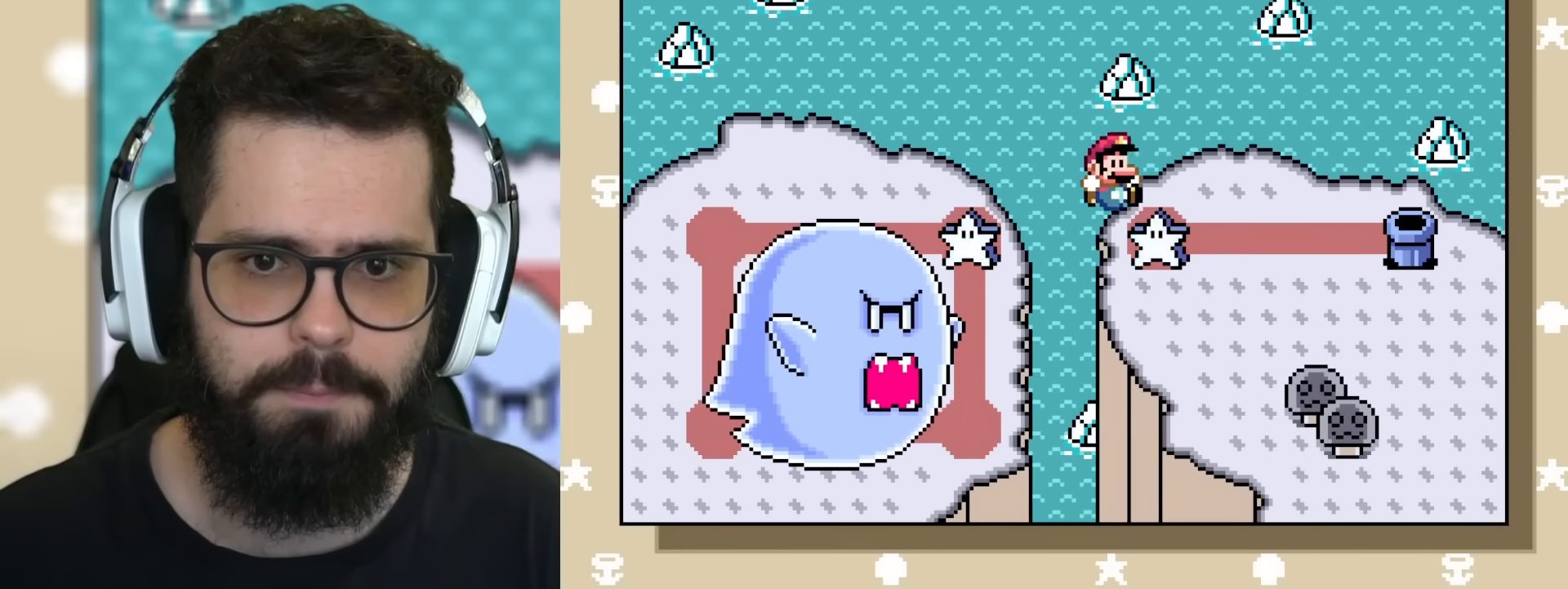
Gameplay with a controller (Nintendo layout); each line is a JSON object with the inputs held at the frame after it. "events" lists button and stick changes between this image and that frame as [ms after this image, input, new state], when the widget could be followed in between. Not read: L3 R3.
{"buttons": ["DPAD_RIGHT"], "events": [[150, "B", "up"], [200, "DPAD_RIGHT", "up"], [501, "DPAD_RIGHT", "down"]]}
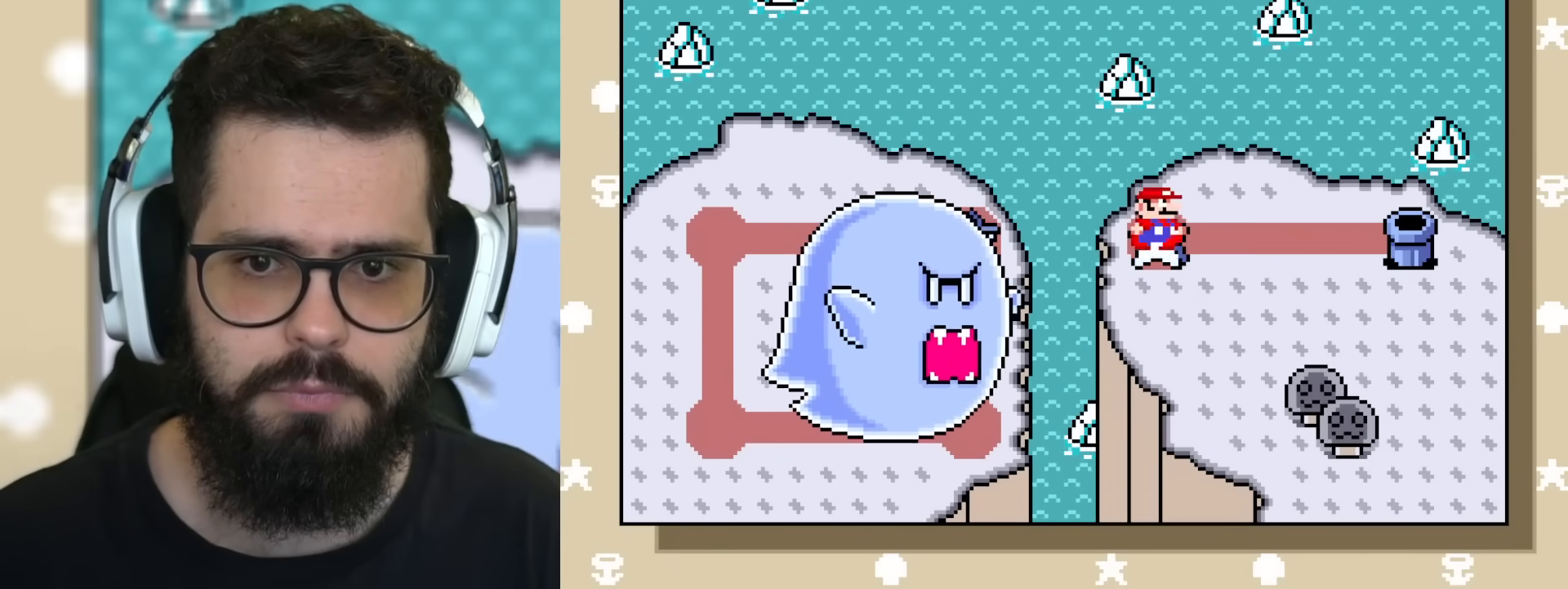
{"buttons": ["Y", "DPAD_RIGHT"], "events": [[83, "Y", "down"]]}
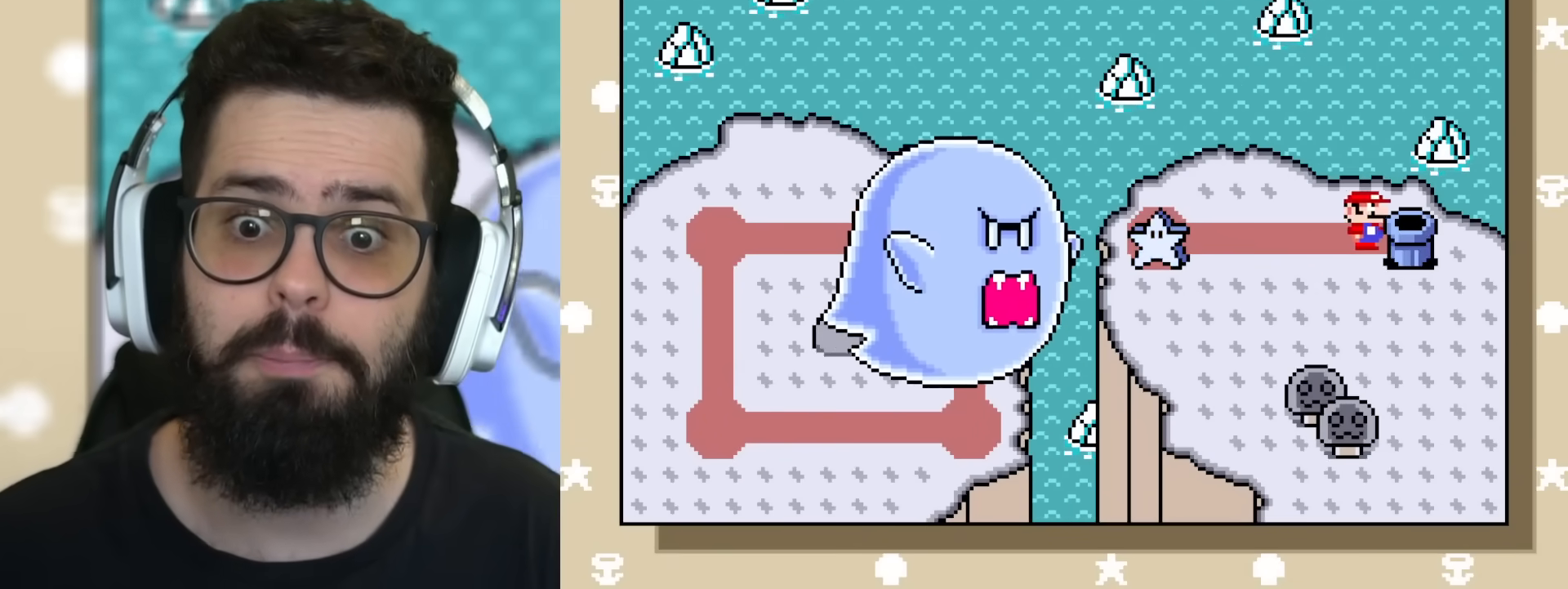
{"buttons": ["B"], "events": [[83, "DPAD_RIGHT", "up"], [217, "Y", "up"], [417, "B", "down"]]}
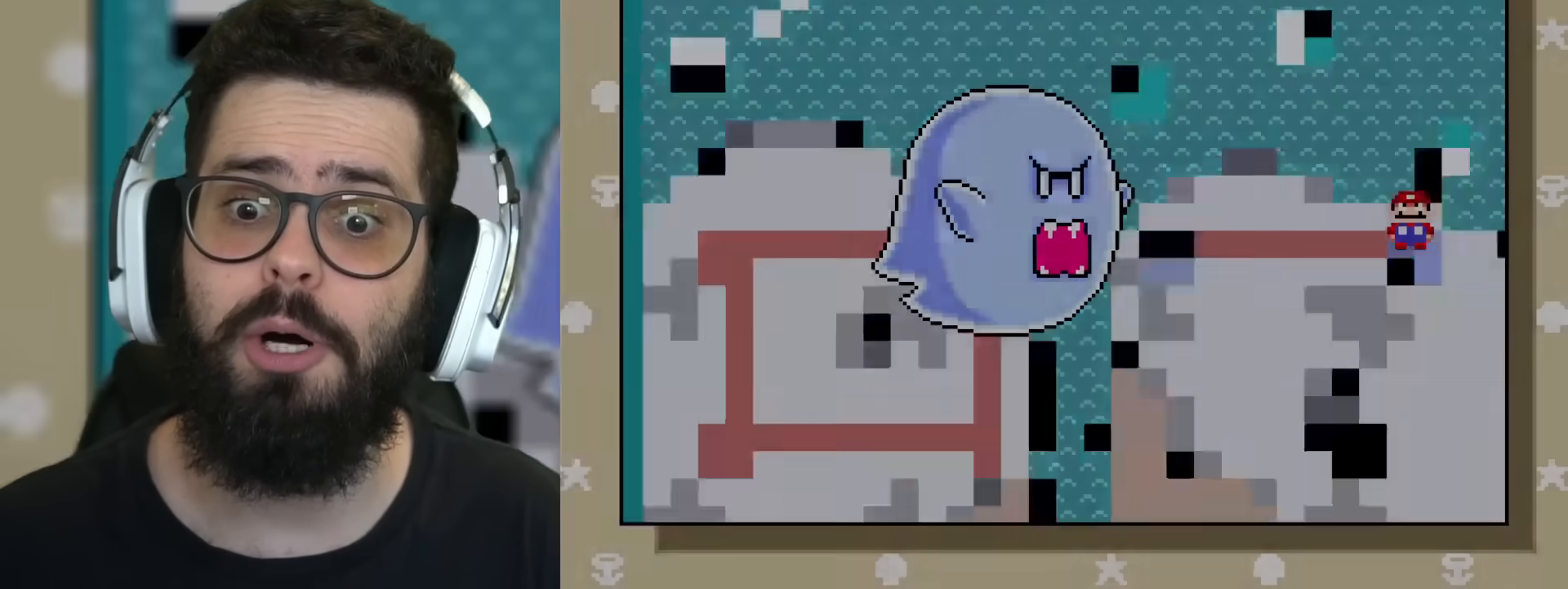
{"buttons": [], "events": [[50, "B", "up"]]}
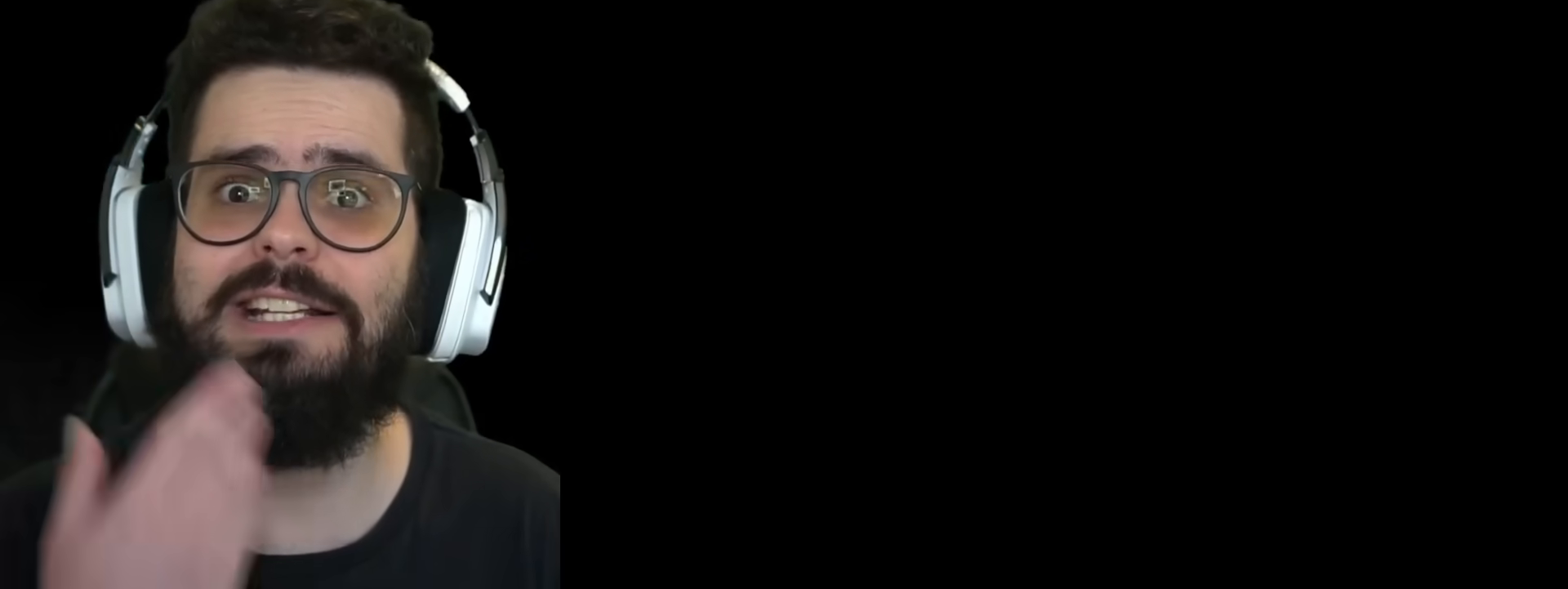
{"buttons": [], "events": []}
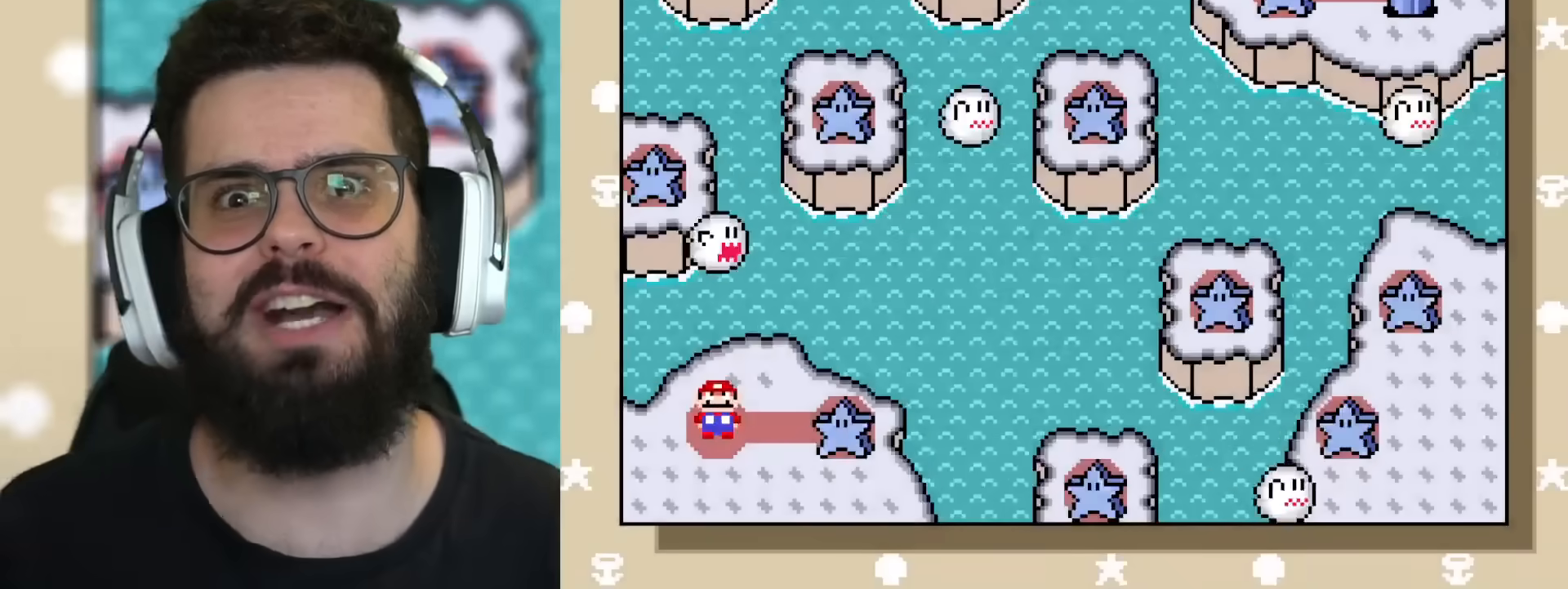
{"buttons": [], "events": []}
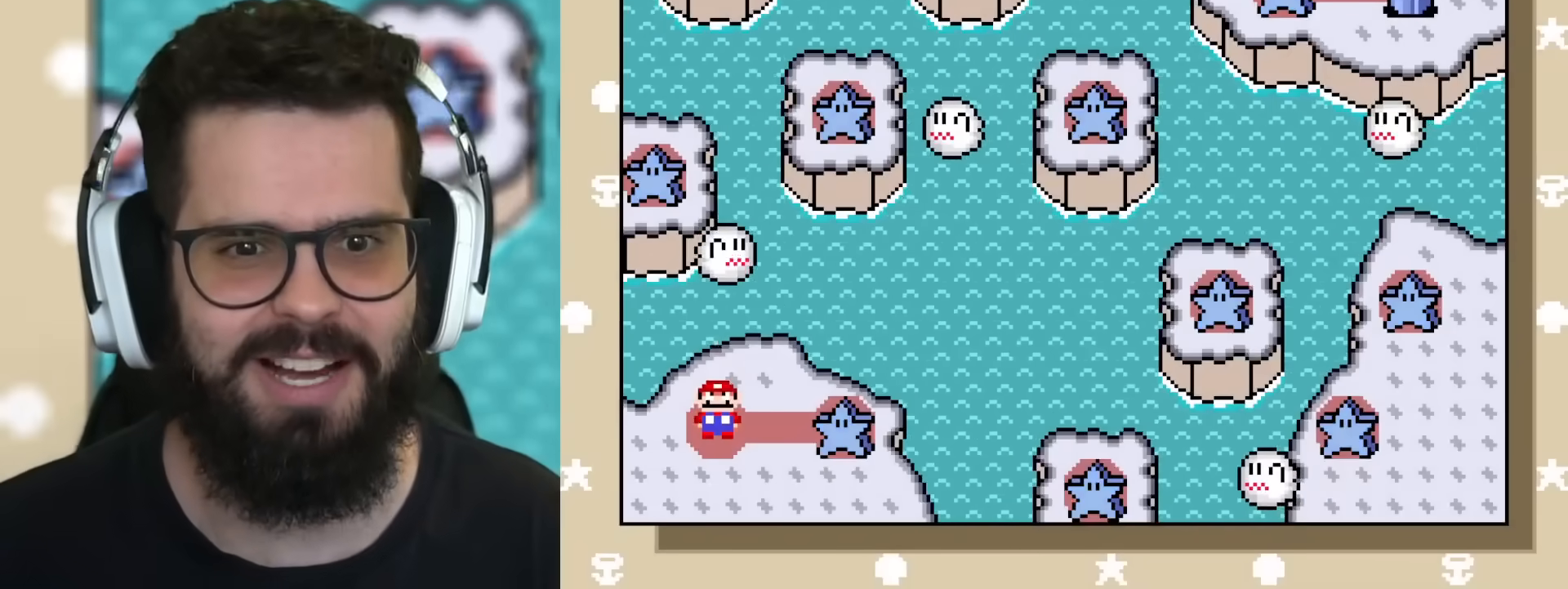
{"buttons": ["Y", "DPAD_RIGHT"], "events": [[217, "Y", "down"], [417, "DPAD_RIGHT", "down"]]}
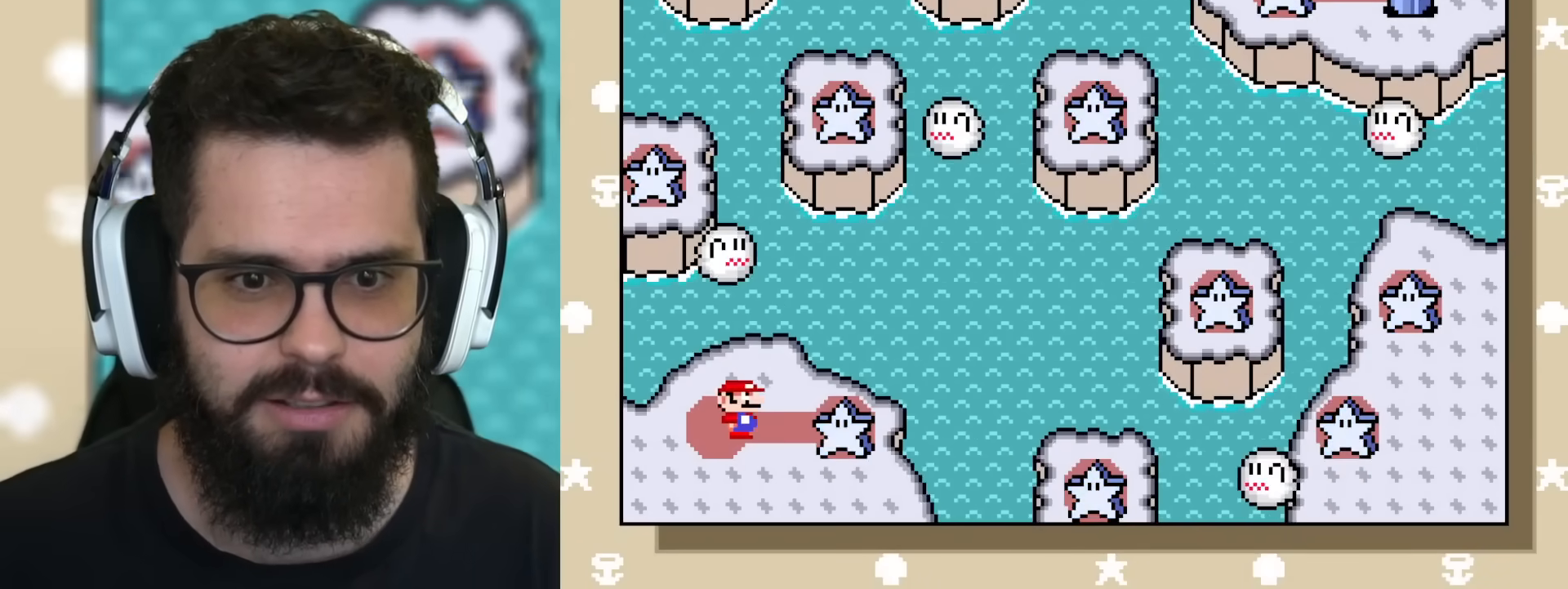
{"buttons": ["B", "Y"], "events": [[83, "DPAD_RIGHT", "up"], [433, "B", "down"]]}
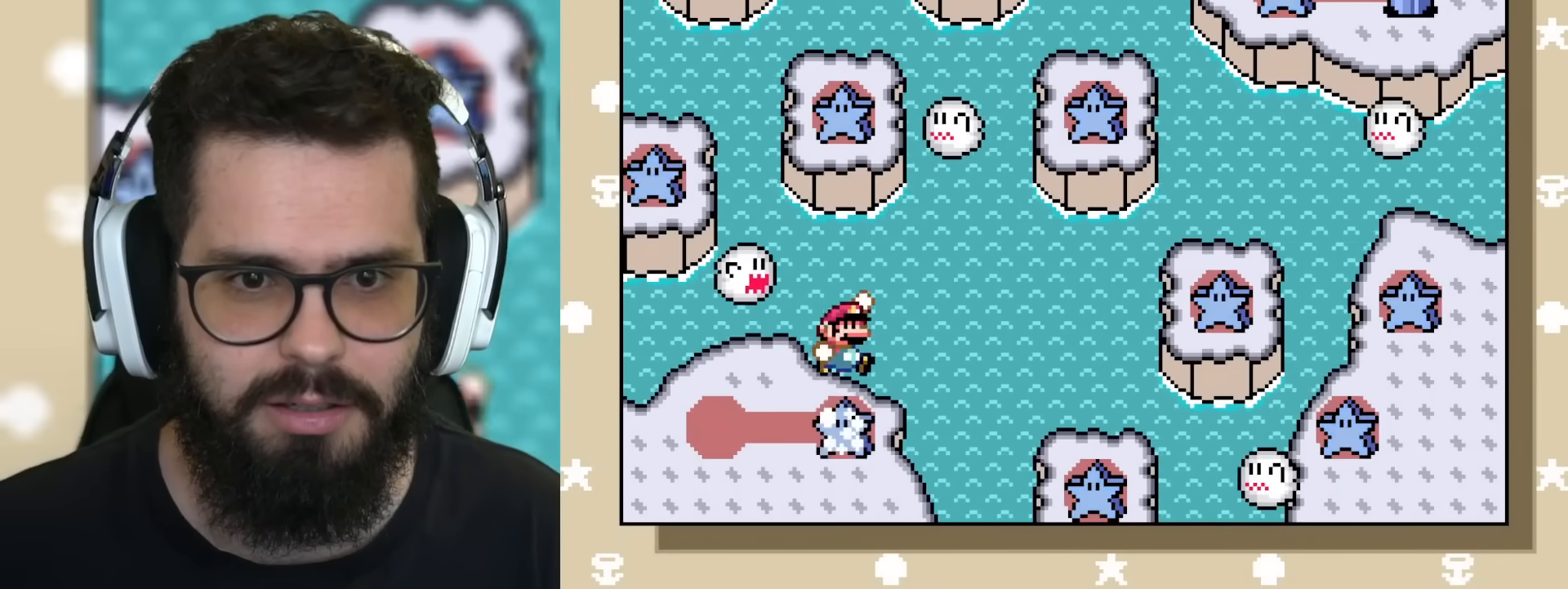
{"buttons": ["B", "Y", "DPAD_UP"], "events": [[501, "DPAD_UP", "down"]]}
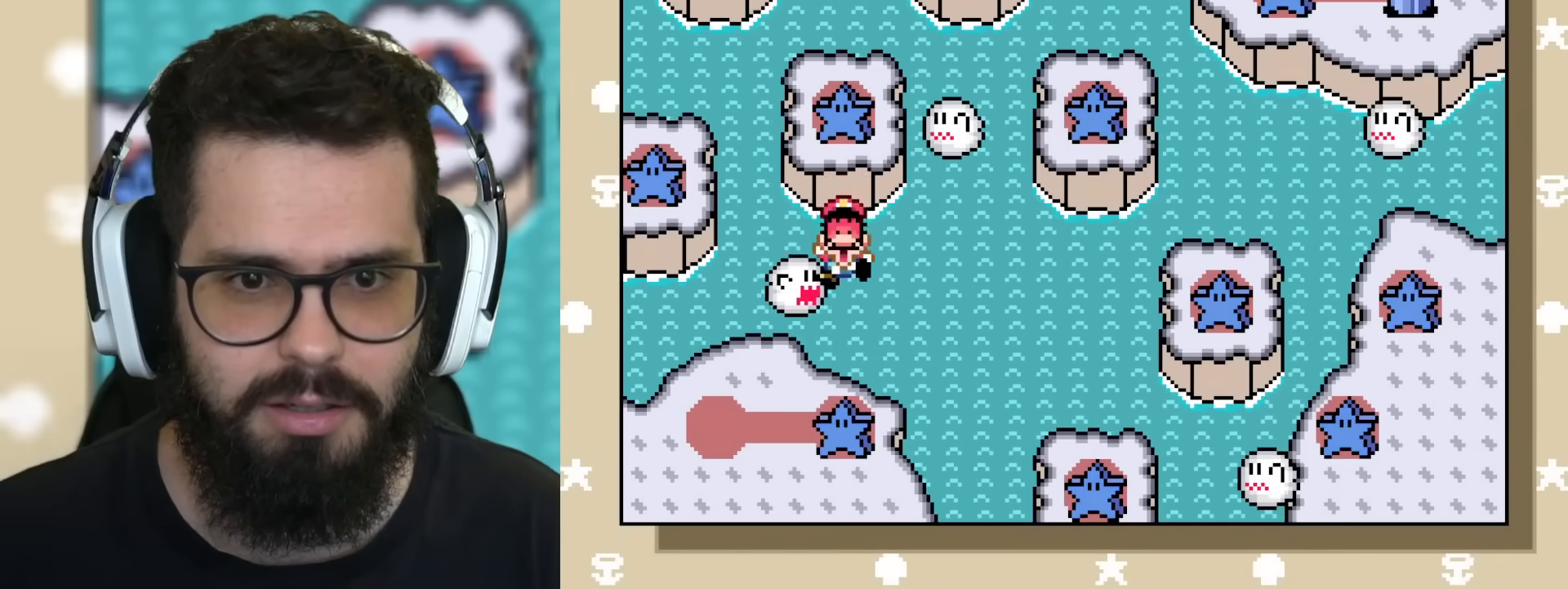
{"buttons": ["Y"], "events": [[83, "B", "up"], [216, "B", "down"], [400, "B", "up"], [417, "DPAD_UP", "up"]]}
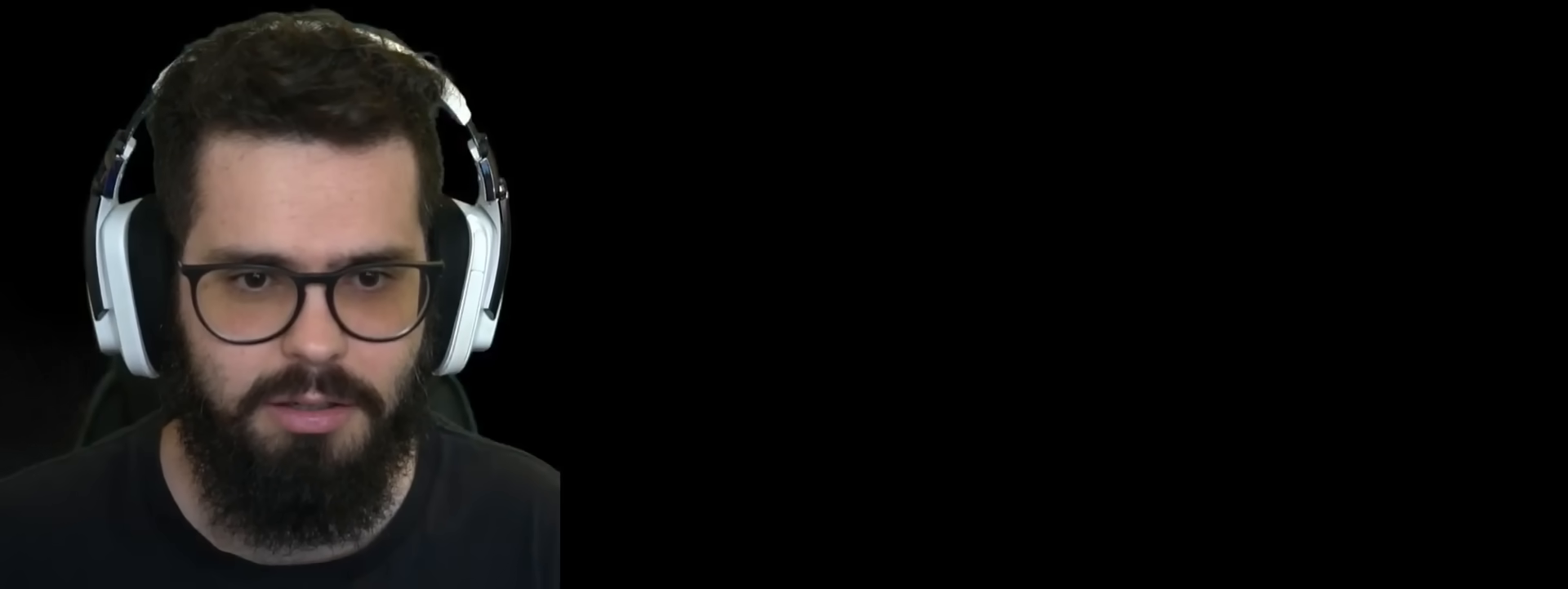
{"buttons": ["Y"], "events": [[300, "DPAD_RIGHT", "down"], [434, "DPAD_RIGHT", "up"]]}
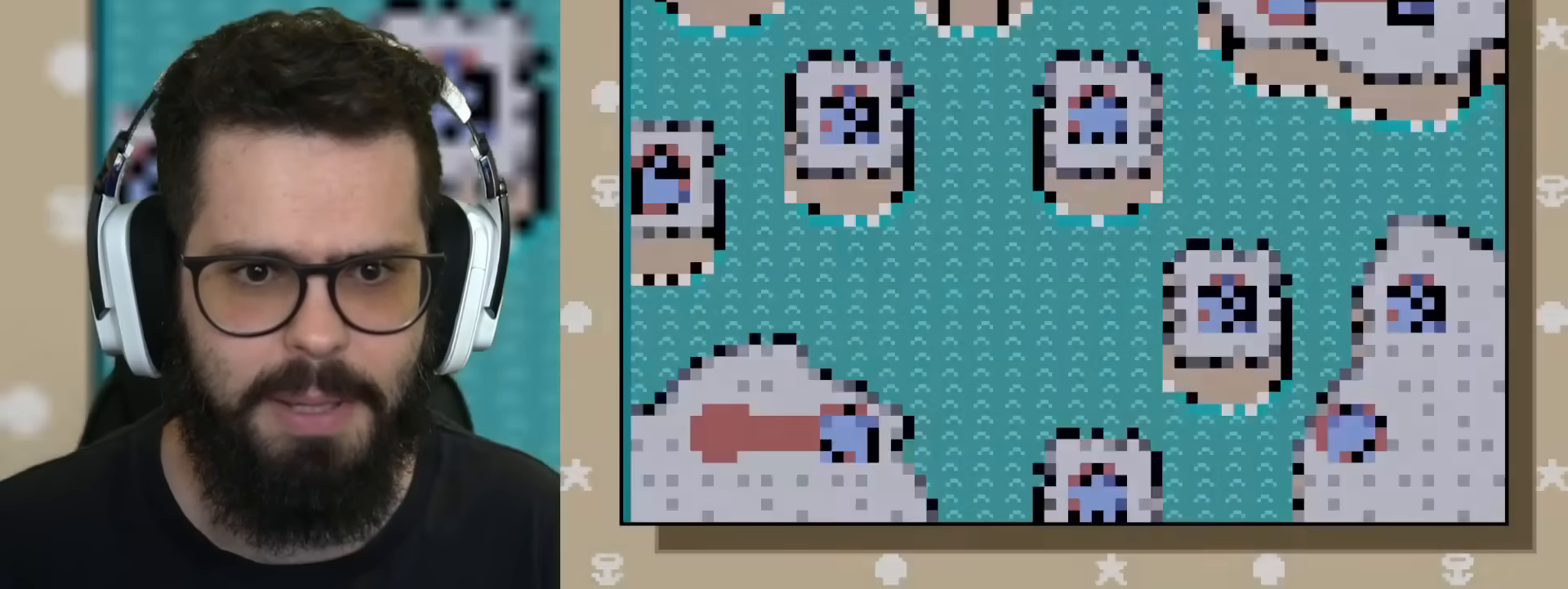
{"buttons": ["Y"], "events": [[133, "DPAD_RIGHT", "down"], [300, "DPAD_RIGHT", "up"]]}
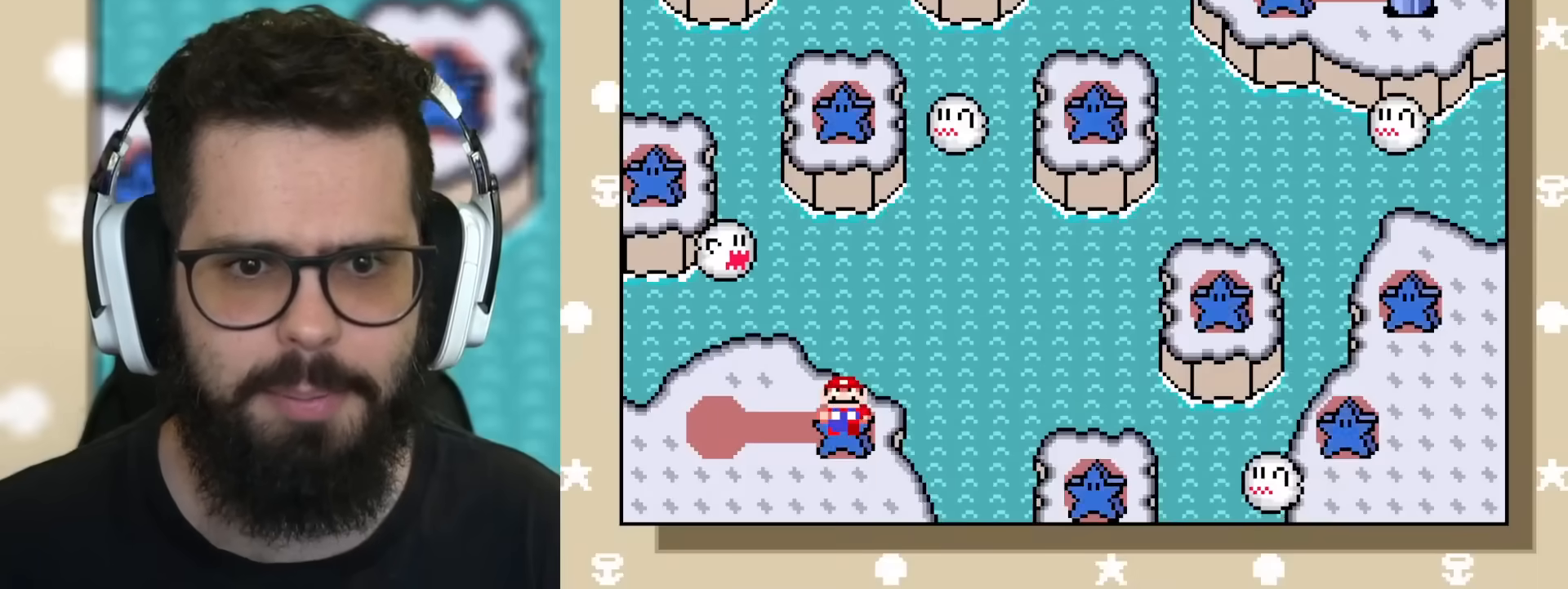
{"buttons": ["Y"], "events": [[100, "B", "down"], [150, "DPAD_UP", "down"], [350, "B", "up"], [400, "B", "down"], [417, "B", "up"], [417, "DPAD_UP", "up"]]}
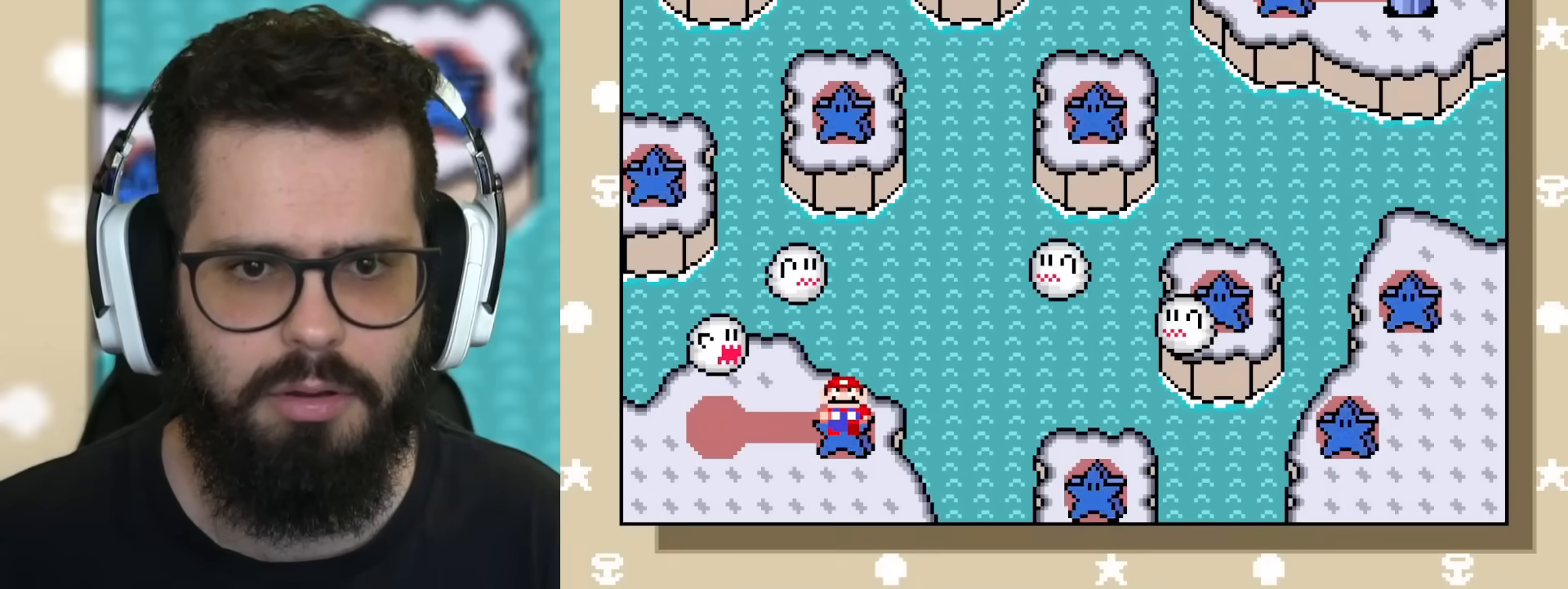
{"buttons": ["B", "Y", "DPAD_RIGHT"], "events": [[83, "DPAD_RIGHT", "down"], [116, "B", "down"]]}
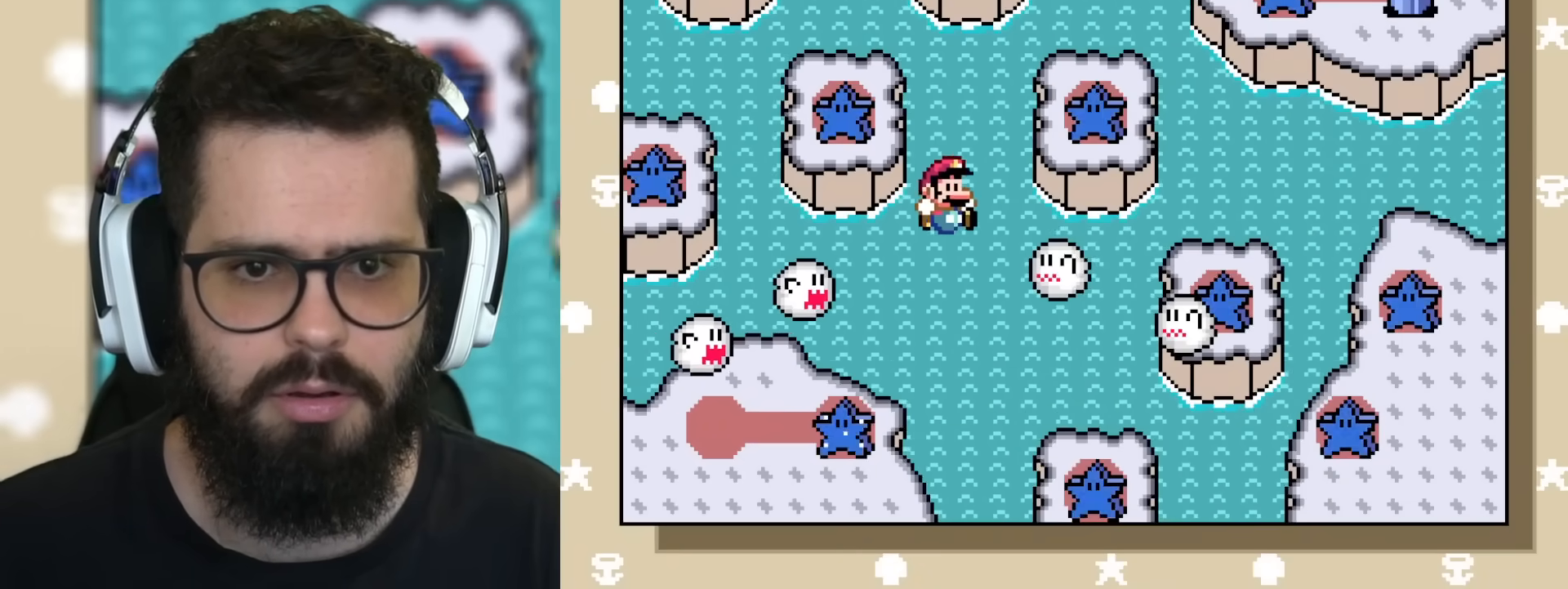
{"buttons": ["Y"], "events": [[234, "B", "up"], [484, "DPAD_RIGHT", "up"]]}
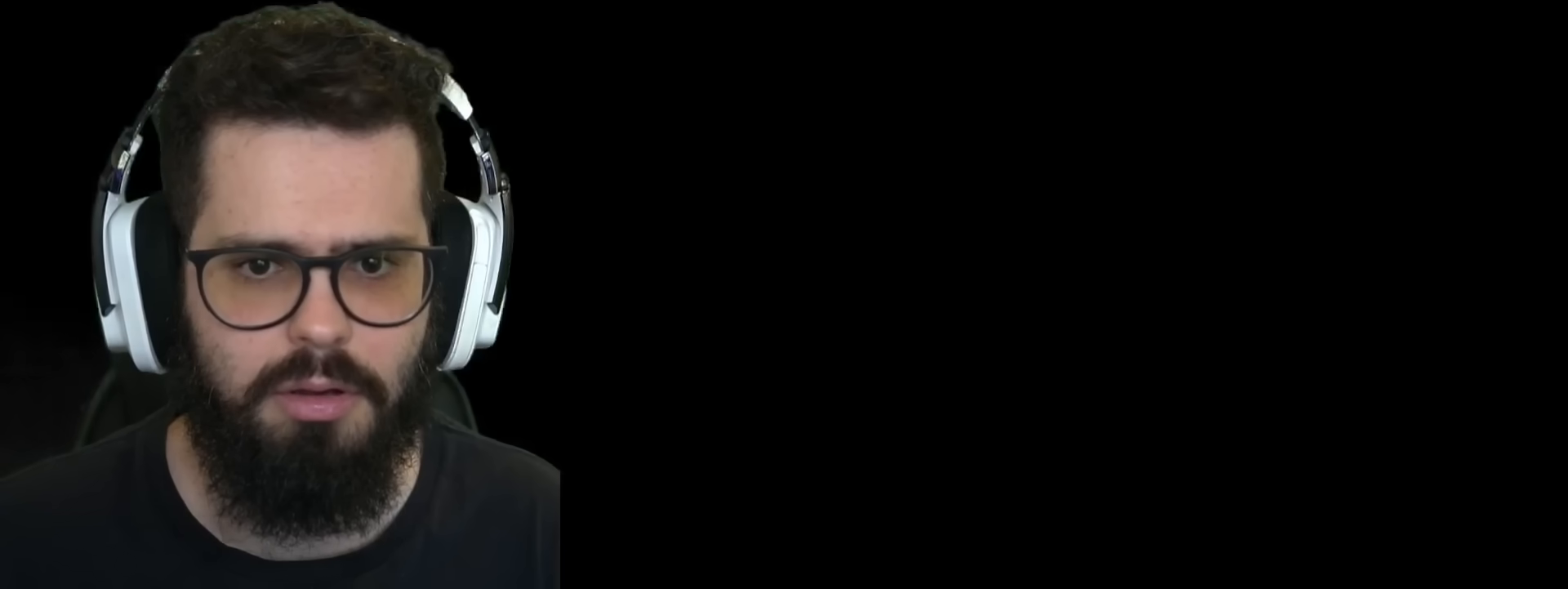
{"buttons": ["Y"], "events": []}
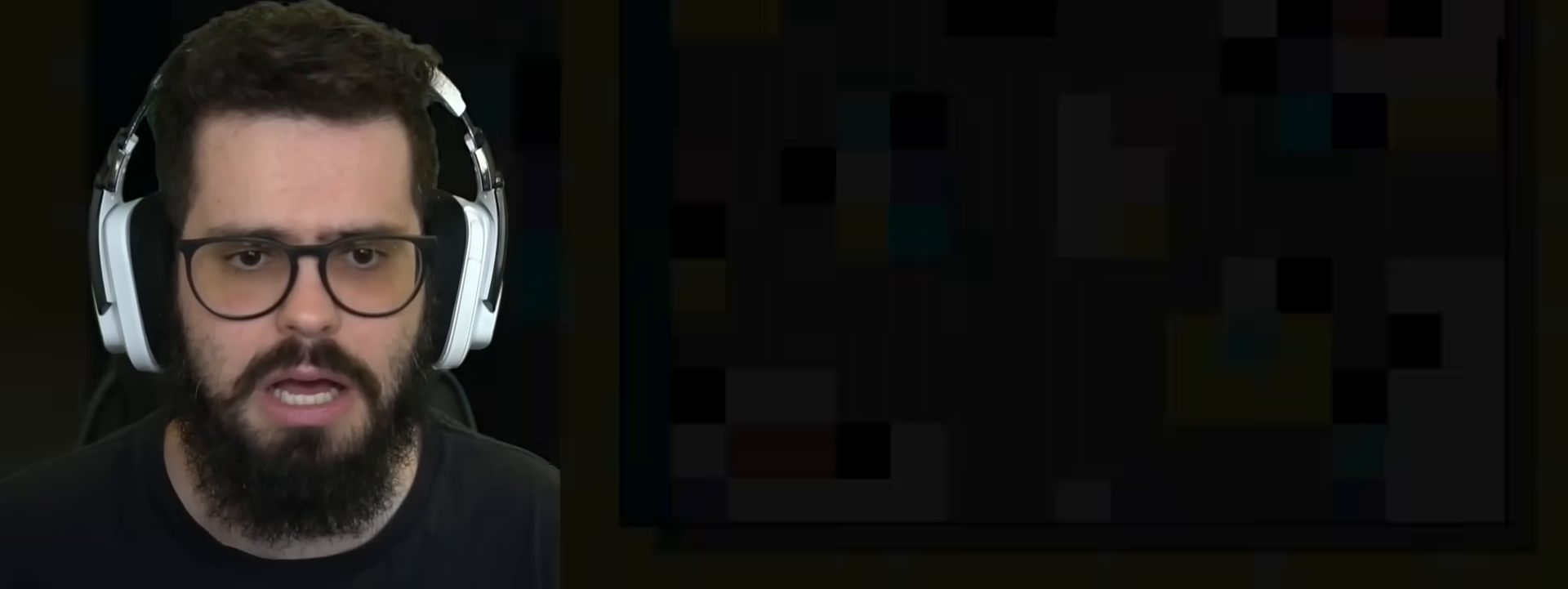
{"buttons": ["Y"], "events": []}
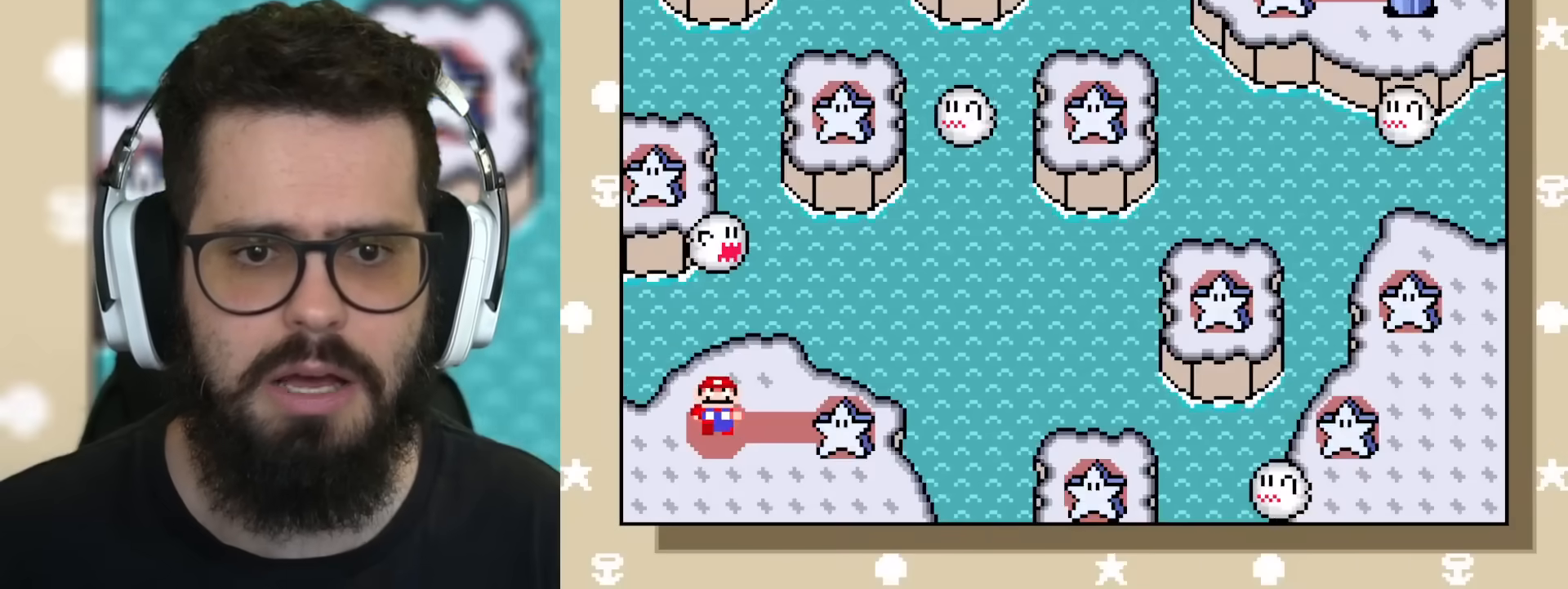
{"buttons": ["Y"], "events": []}
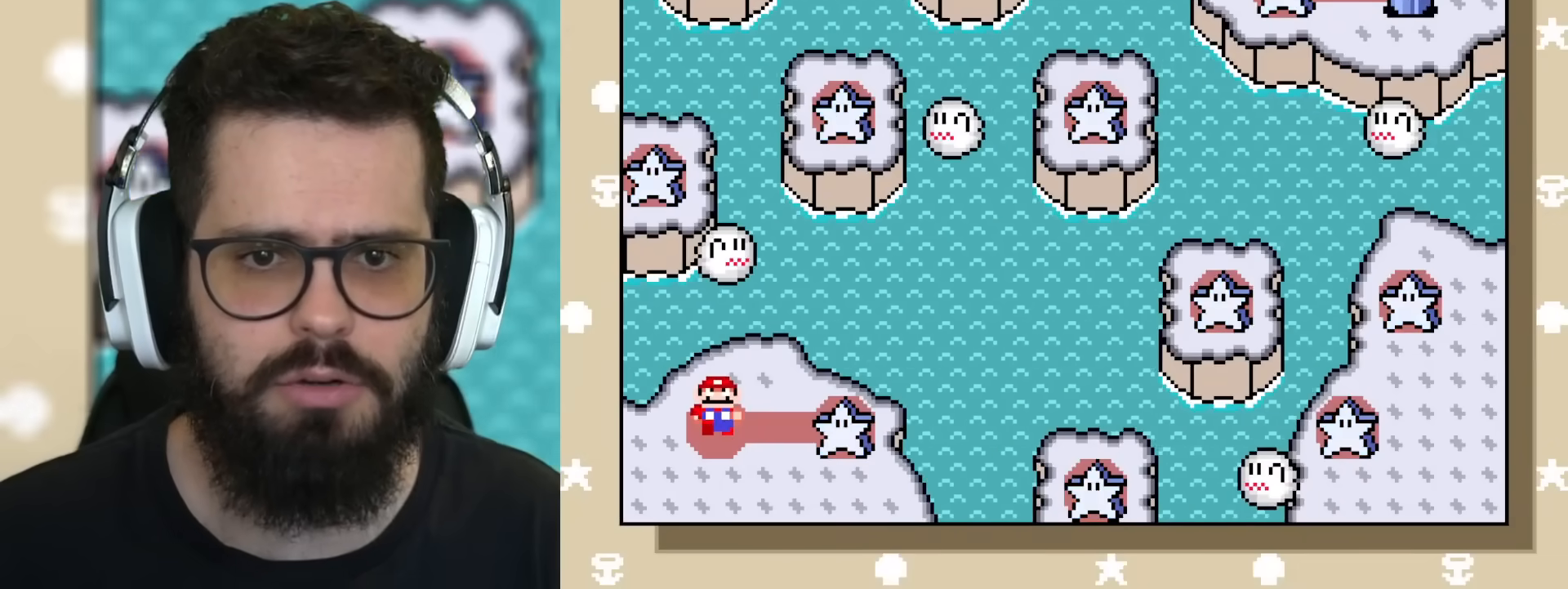
{"buttons": ["Y", "DPAD_LEFT"], "events": [[417, "DPAD_LEFT", "down"]]}
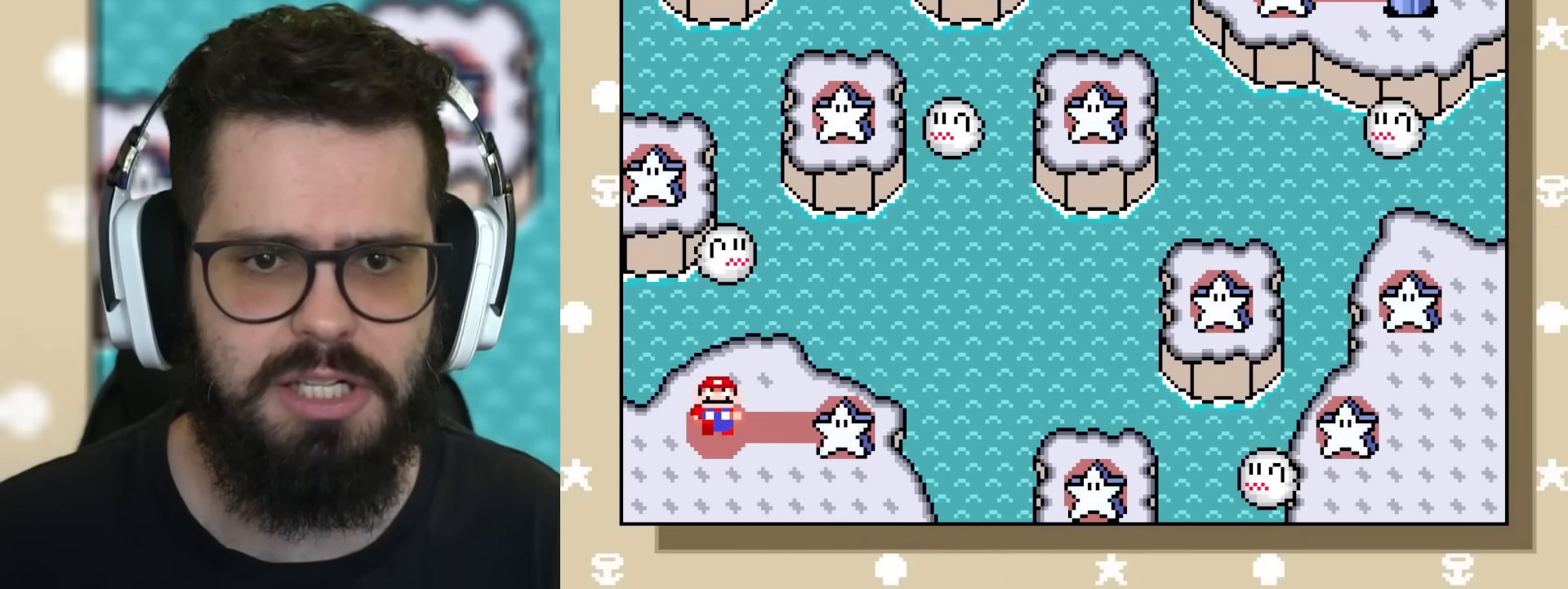
{"buttons": ["Y"], "events": [[250, "DPAD_LEFT", "up"]]}
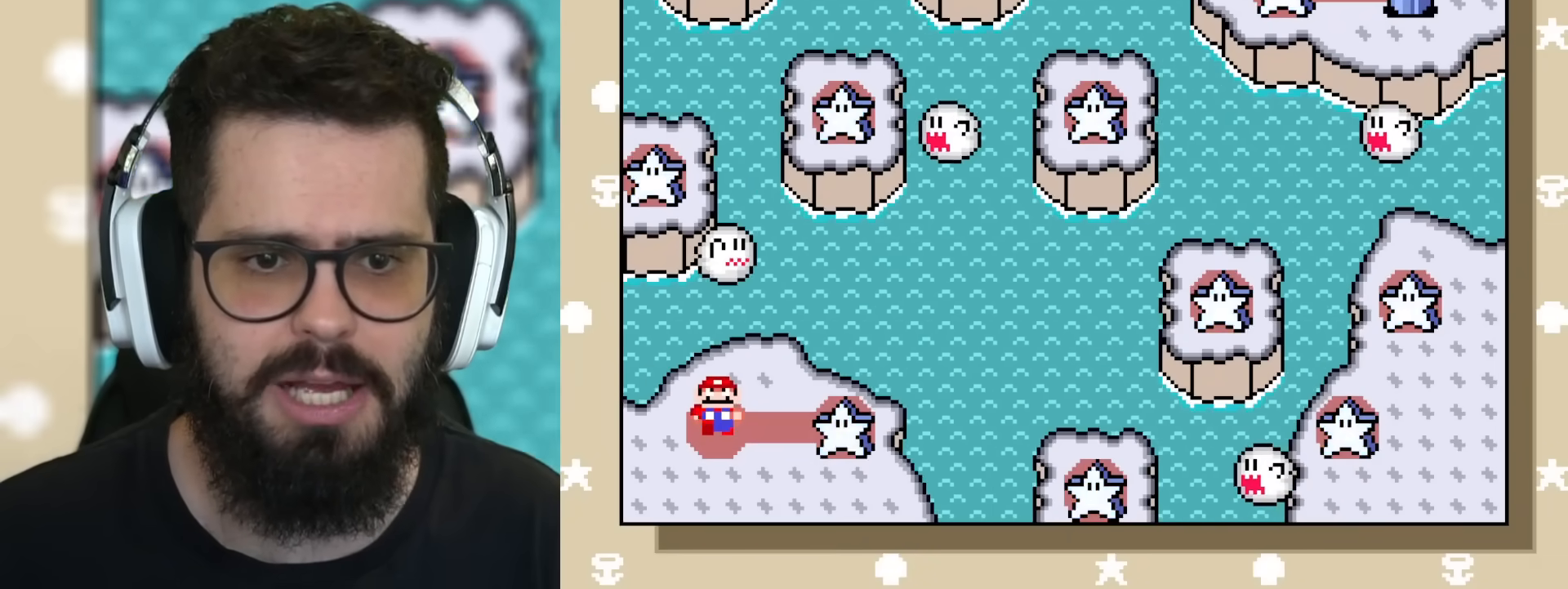
{"buttons": ["Y"], "events": [[400, "DPAD_RIGHT", "down"], [451, "DPAD_RIGHT", "up"]]}
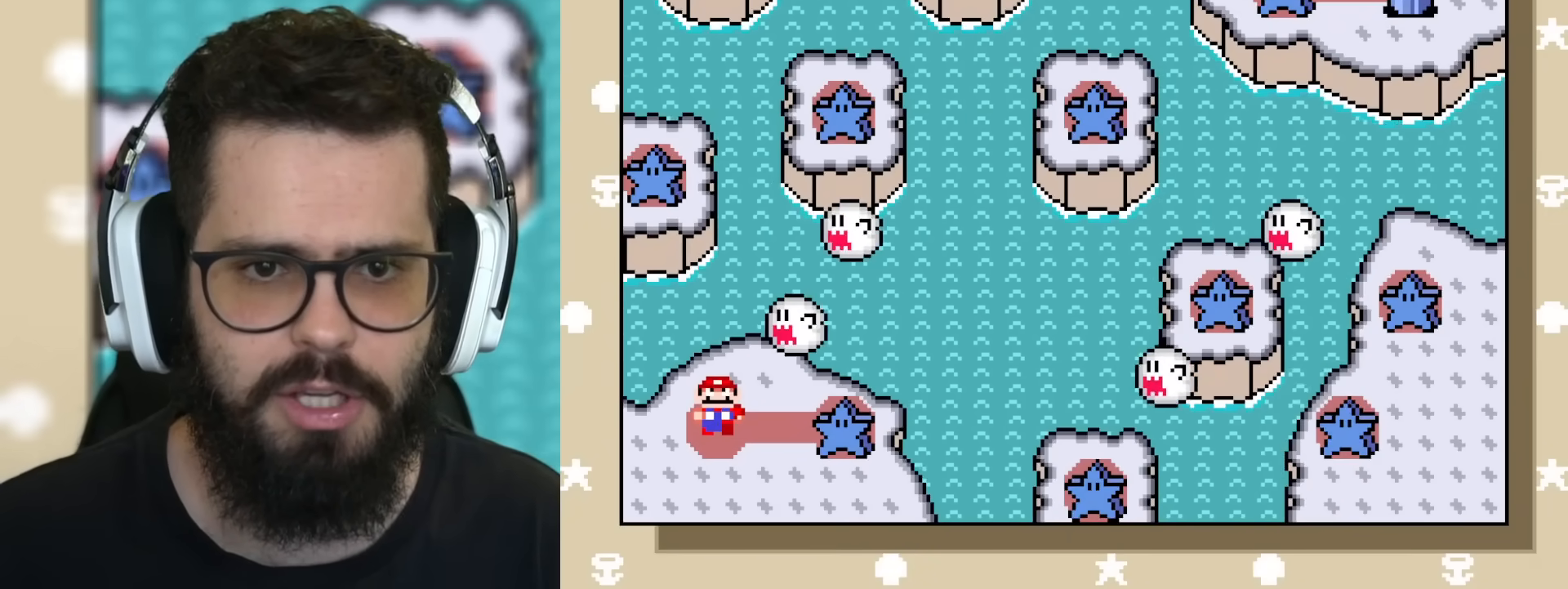
{"buttons": ["Y"], "events": []}
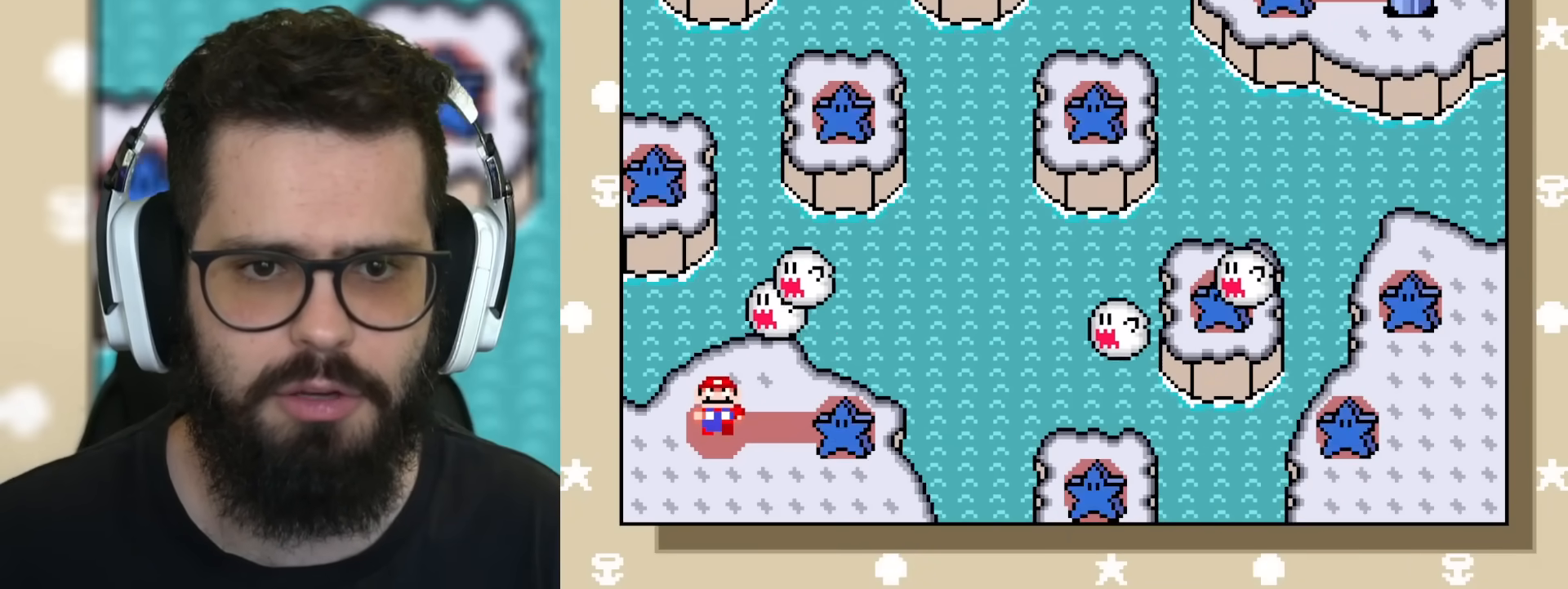
{"buttons": ["Y"], "events": []}
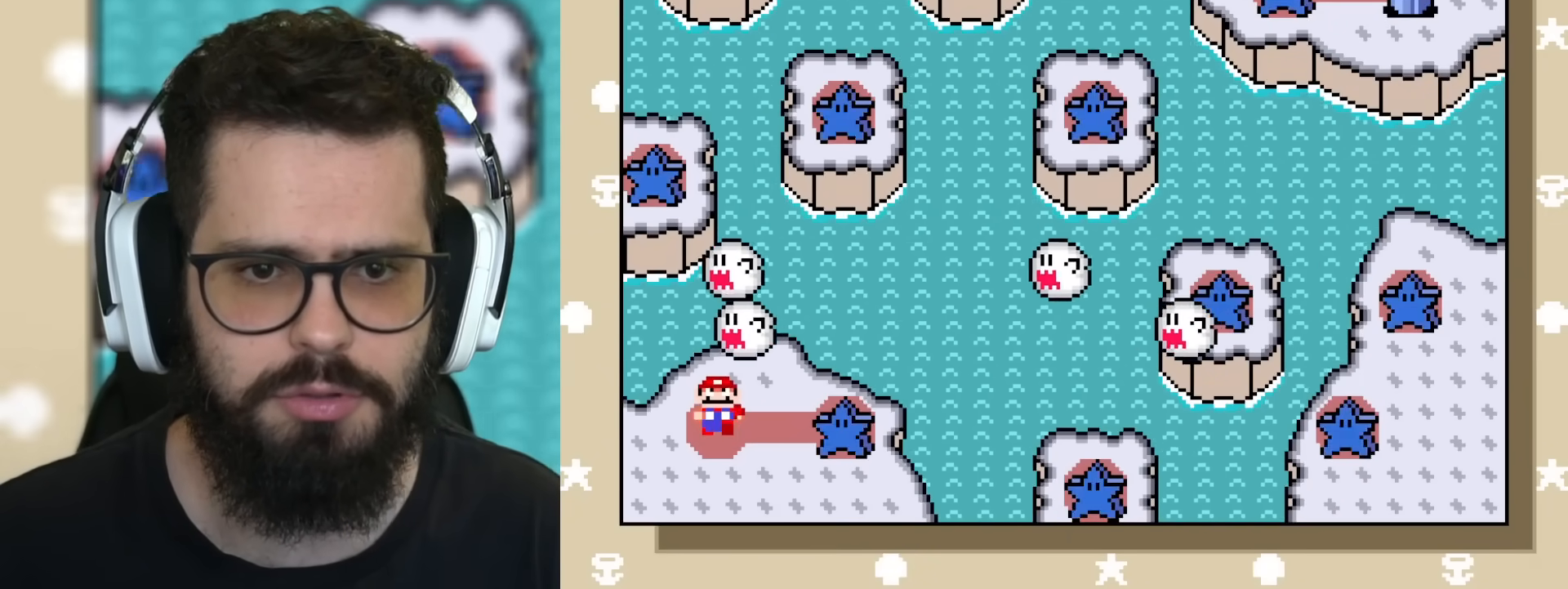
{"buttons": ["B", "Y", "DPAD_RIGHT"], "events": [[50, "DPAD_RIGHT", "down"], [300, "DPAD_RIGHT", "up"], [350, "B", "down"], [383, "DPAD_RIGHT", "down"], [433, "DPAD_RIGHT", "up"], [450, "DPAD_RIGHT", "down"]]}
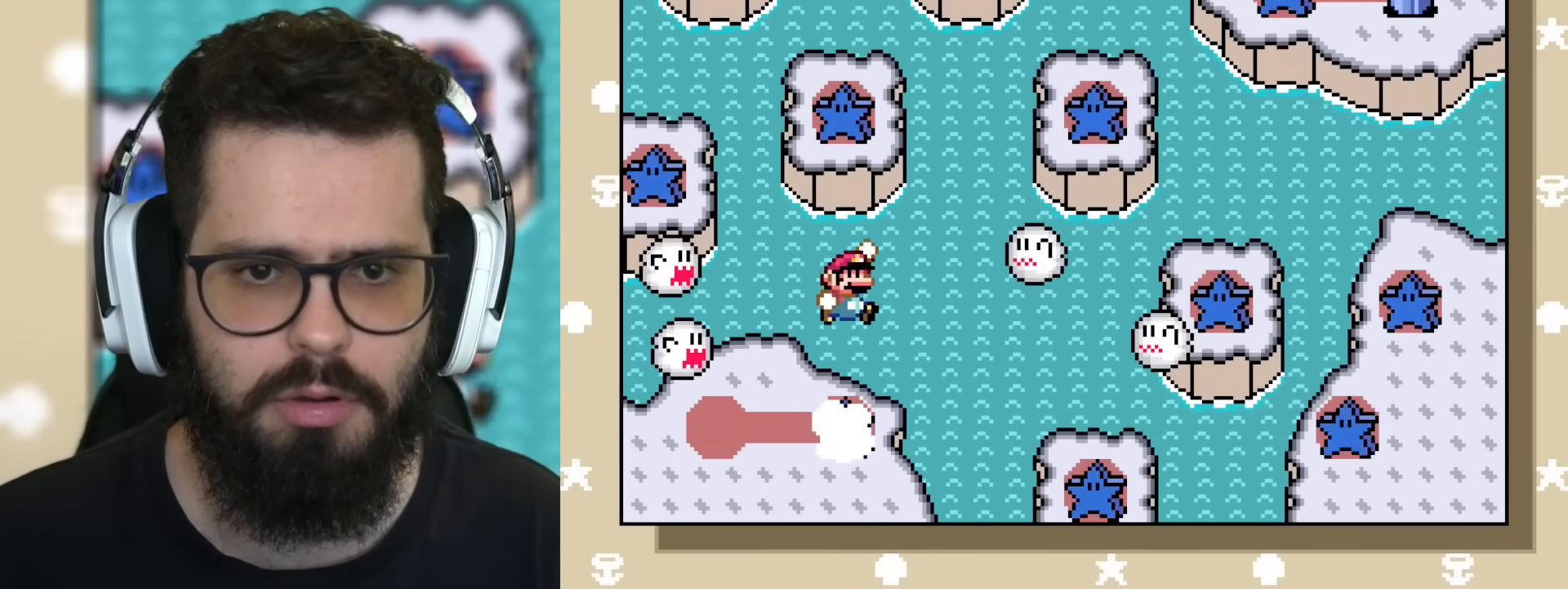
{"buttons": ["Y", "DPAD_RIGHT"], "events": [[50, "B", "up"]]}
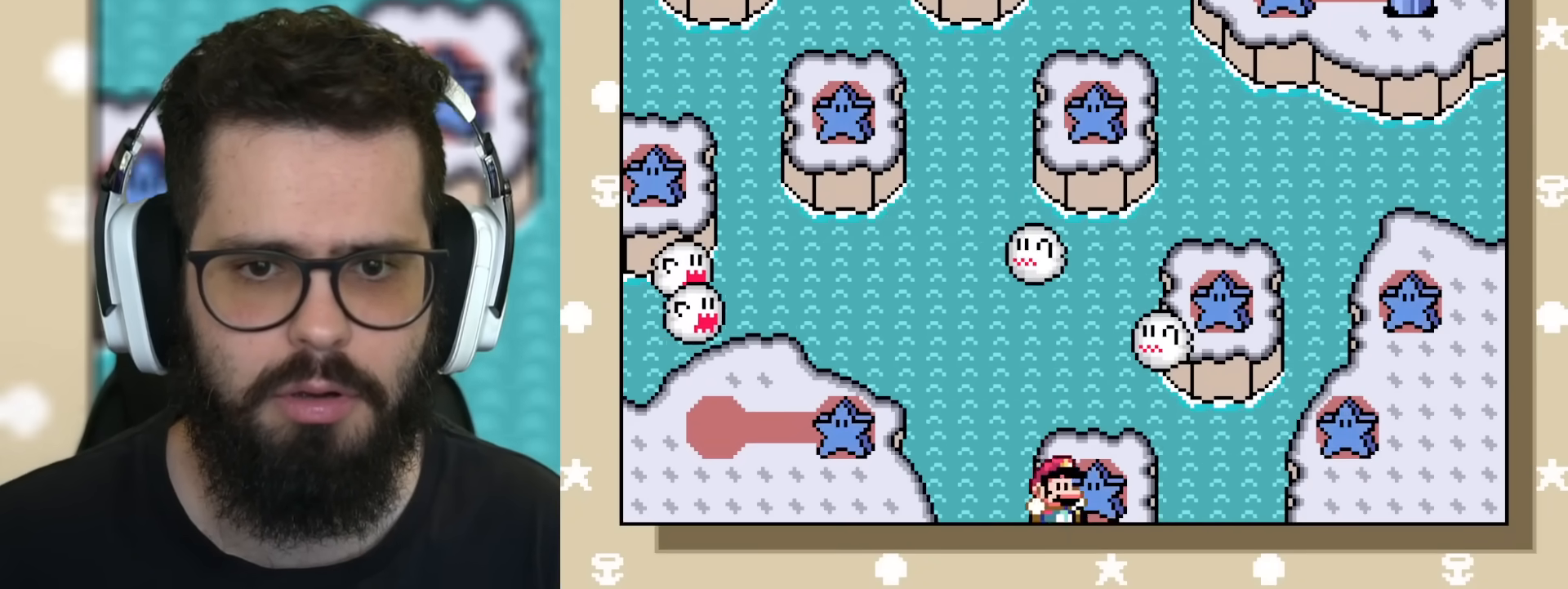
{"buttons": ["Y"], "events": [[250, "DPAD_RIGHT", "up"]]}
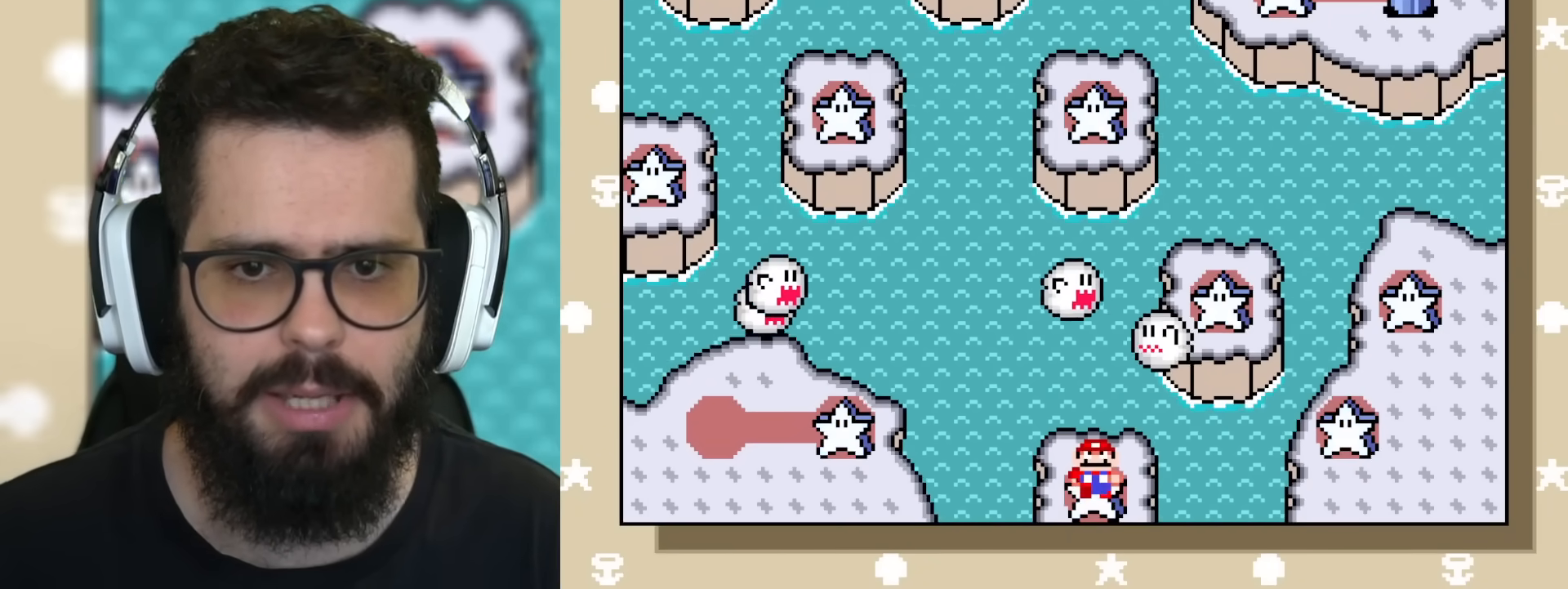
{"buttons": ["Y"], "events": [[50, "DPAD_LEFT", "down"], [217, "DPAD_LEFT", "up"]]}
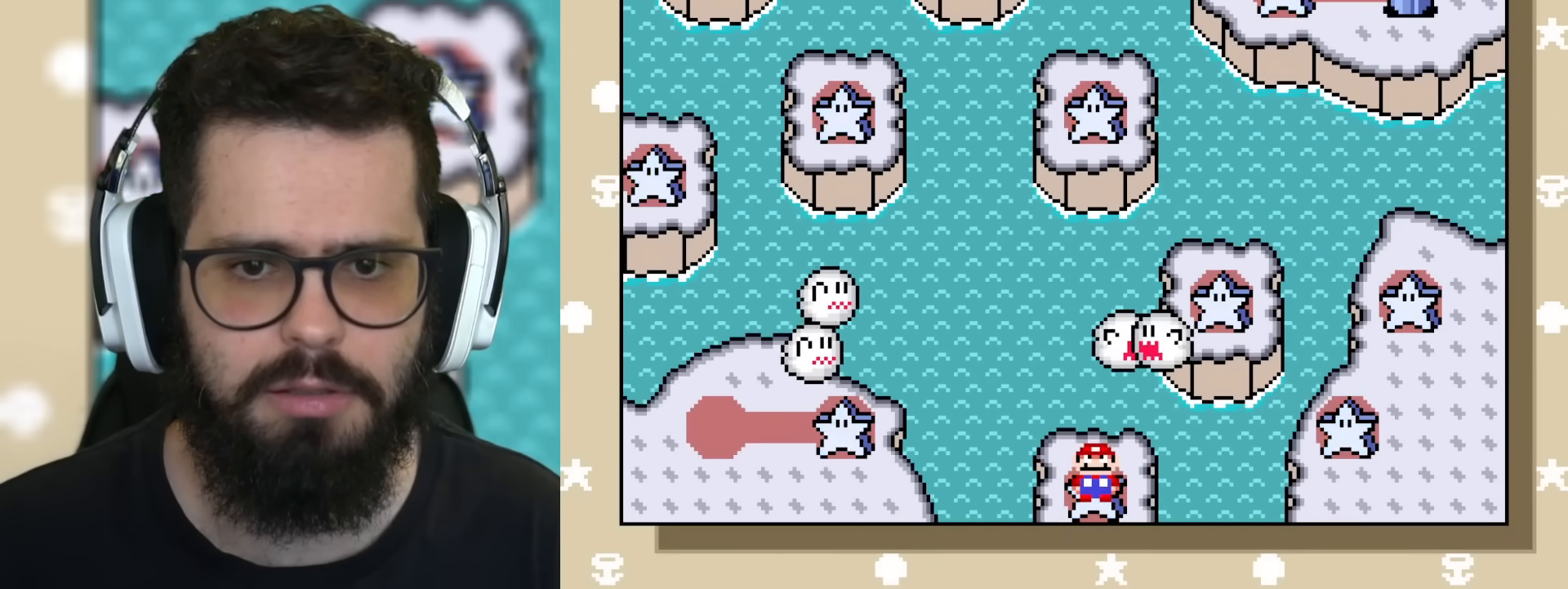
{"buttons": ["B", "Y", "DPAD_RIGHT"], "events": [[216, "B", "down"], [300, "DPAD_RIGHT", "down"]]}